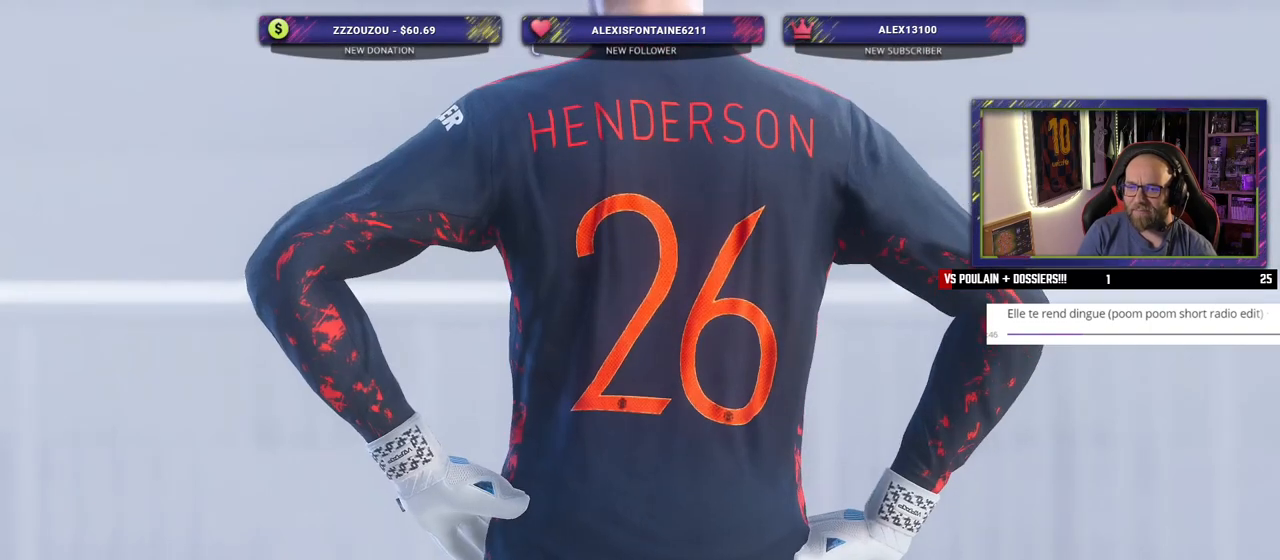
Gameplay with a controller (PlayStation layout); each line is a JSON object with the inputs held at the frame after it. "events" lists button and stick changes between this image and that frame as [ms after this image, input, new state], when the widget could be followed in between.
{"buttons": ["START"], "left_stick": "center", "right_stick": "center", "events": [[460, "START", "down"]]}
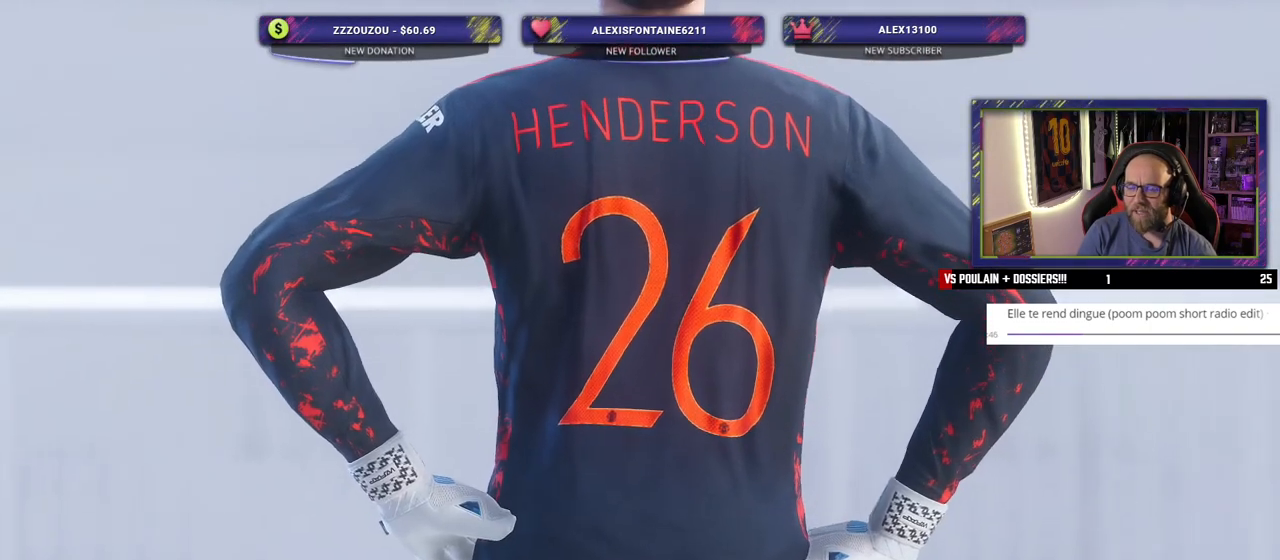
{"buttons": ["CROSS"], "left_stick": "center", "right_stick": "center", "events": [[140, "START", "up"], [500, "CROSS", "down"]]}
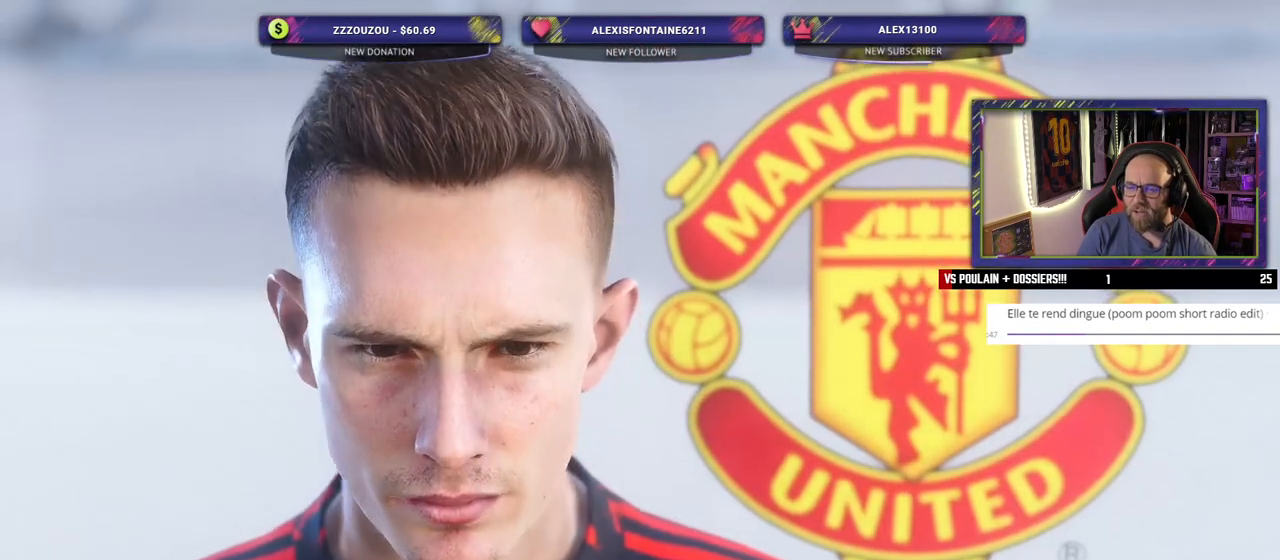
{"buttons": [], "left_stick": "center", "right_stick": "center", "events": [[160, "CROSS", "up"]]}
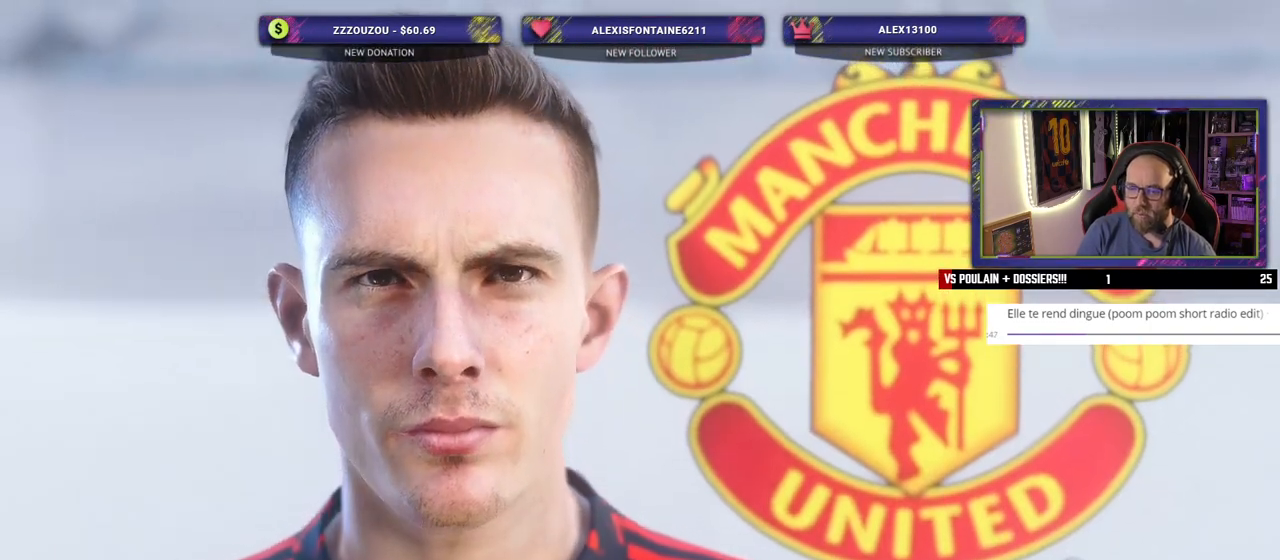
{"buttons": [], "left_stick": "center", "right_stick": "center", "events": []}
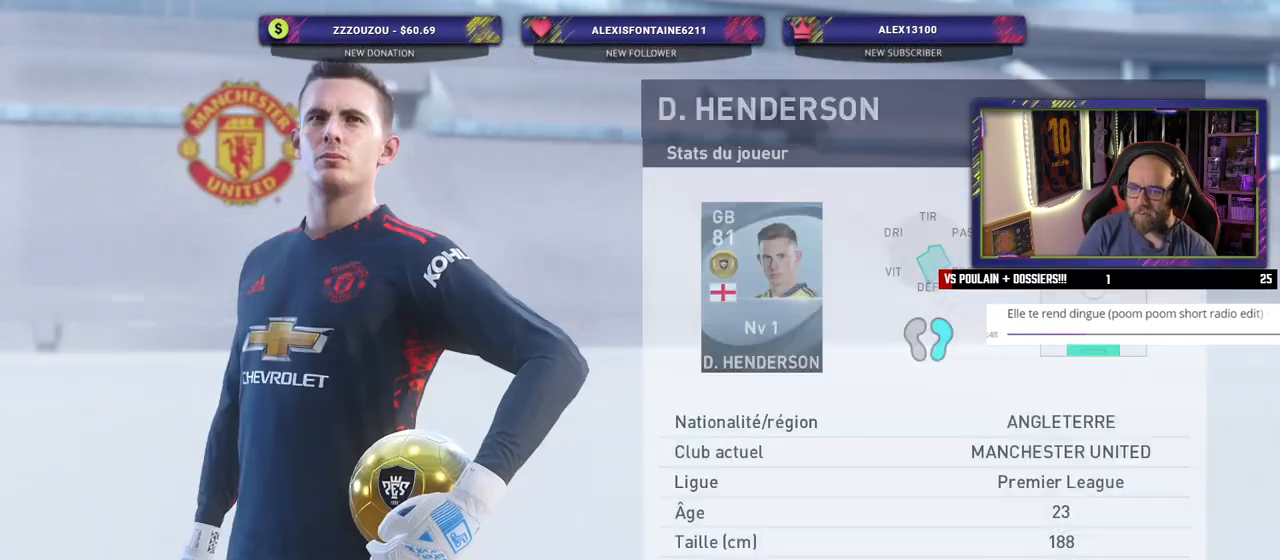
{"buttons": [], "left_stick": "center", "right_stick": "center", "events": []}
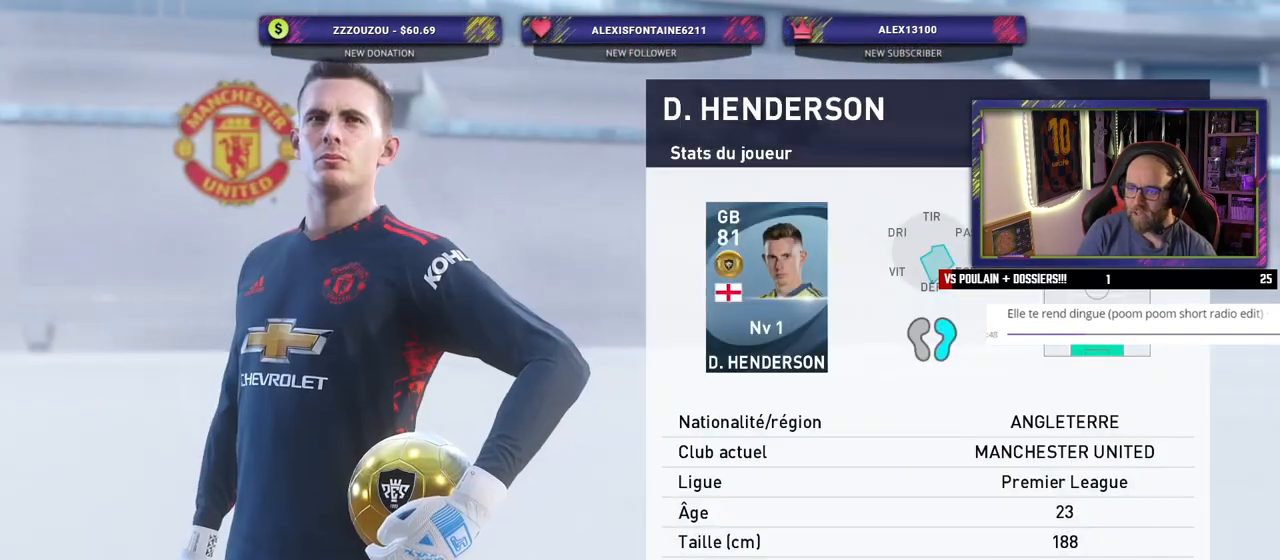
{"buttons": [], "left_stick": "center", "right_stick": "center", "events": []}
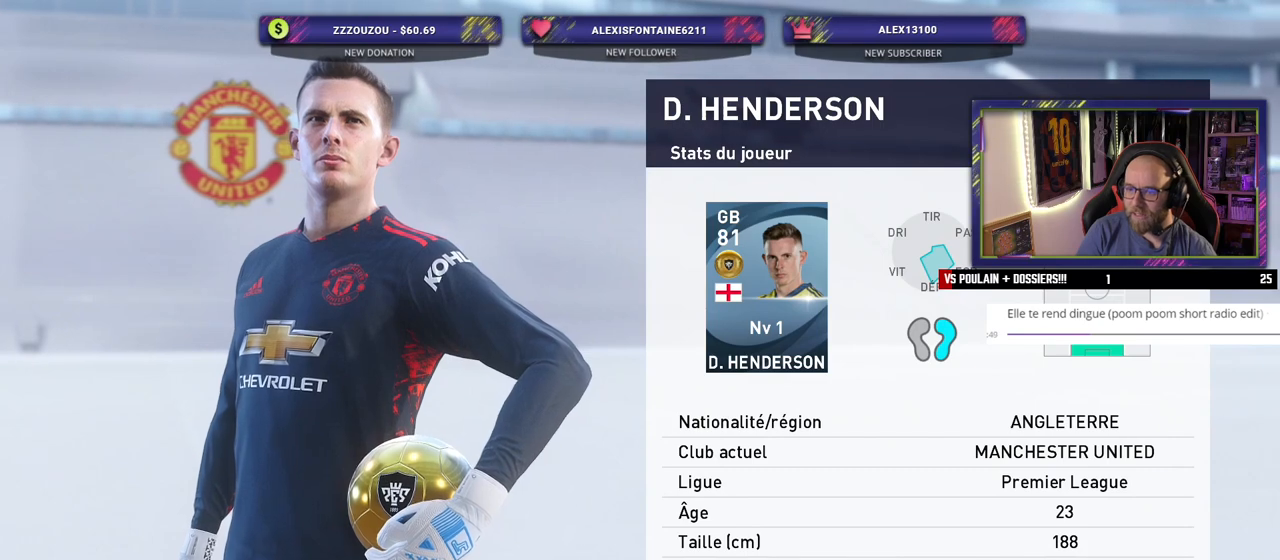
{"buttons": [], "left_stick": "center", "right_stick": "center", "events": []}
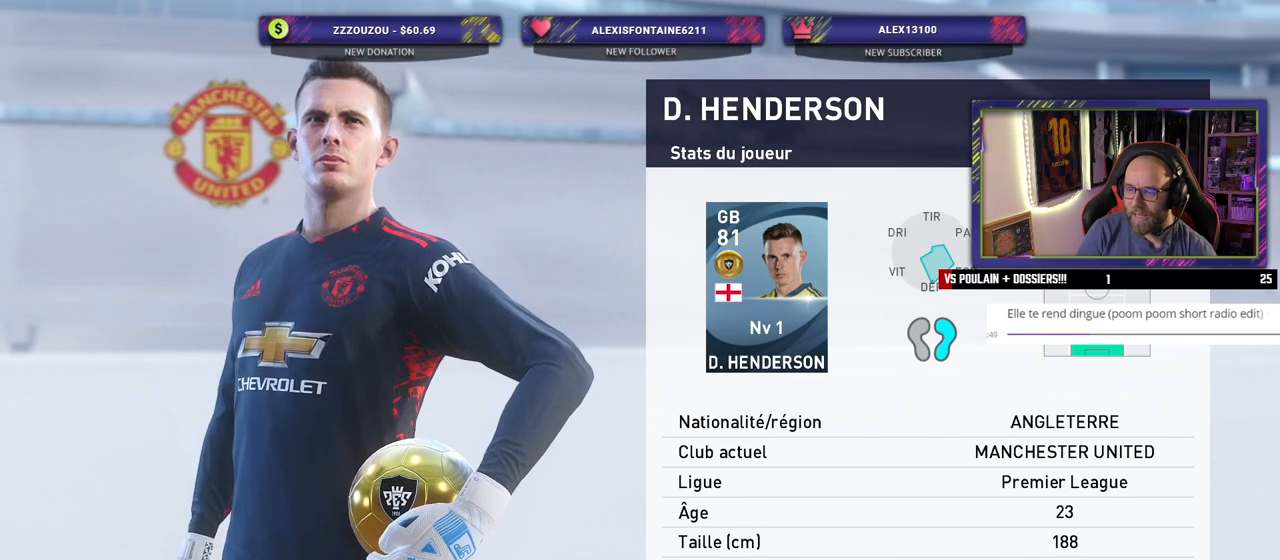
{"buttons": ["R2"], "left_stick": "center", "right_stick": "center", "events": [[460, "R2", "down"]]}
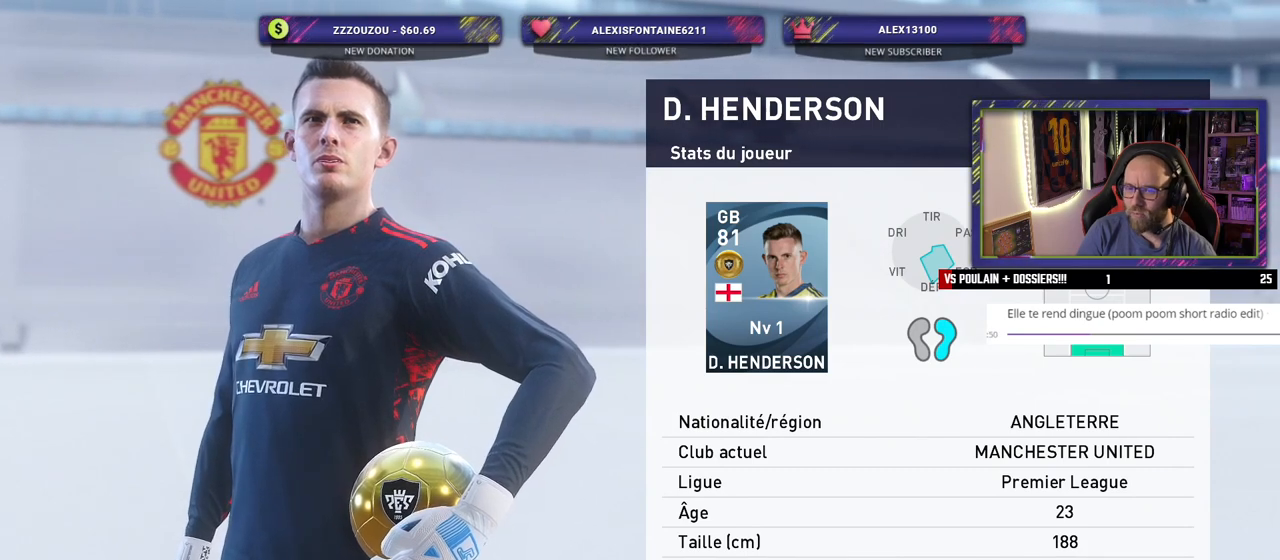
{"buttons": [], "left_stick": "center", "right_stick": "center", "events": [[100, "R2", "up"]]}
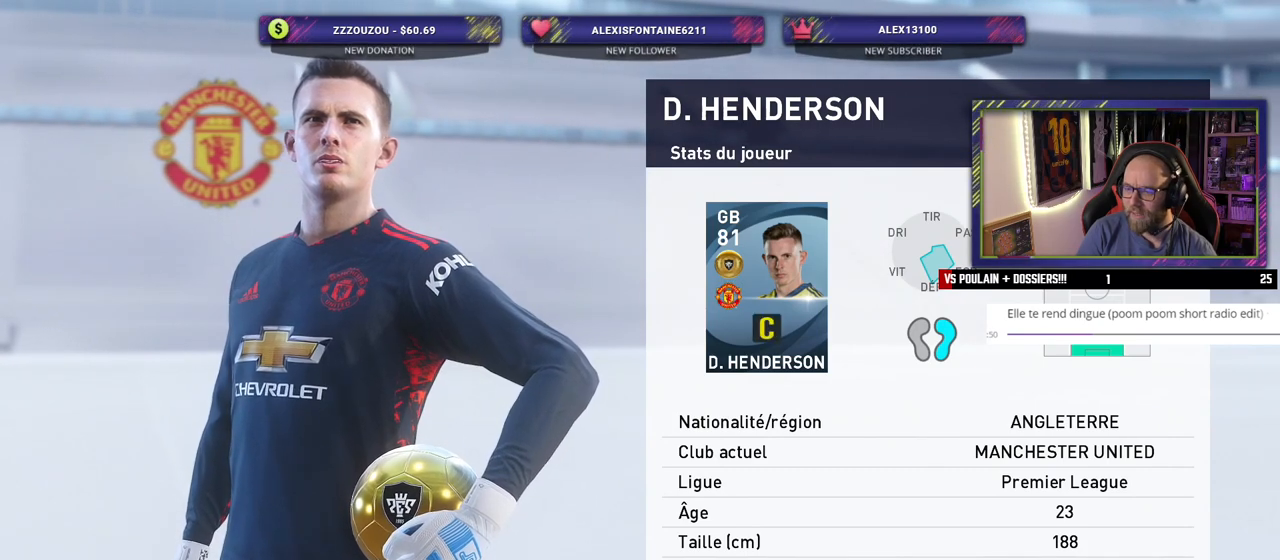
{"buttons": [], "left_stick": "center", "right_stick": "center", "events": [[300, "CROSS", "down"], [420, "CROSS", "up"]]}
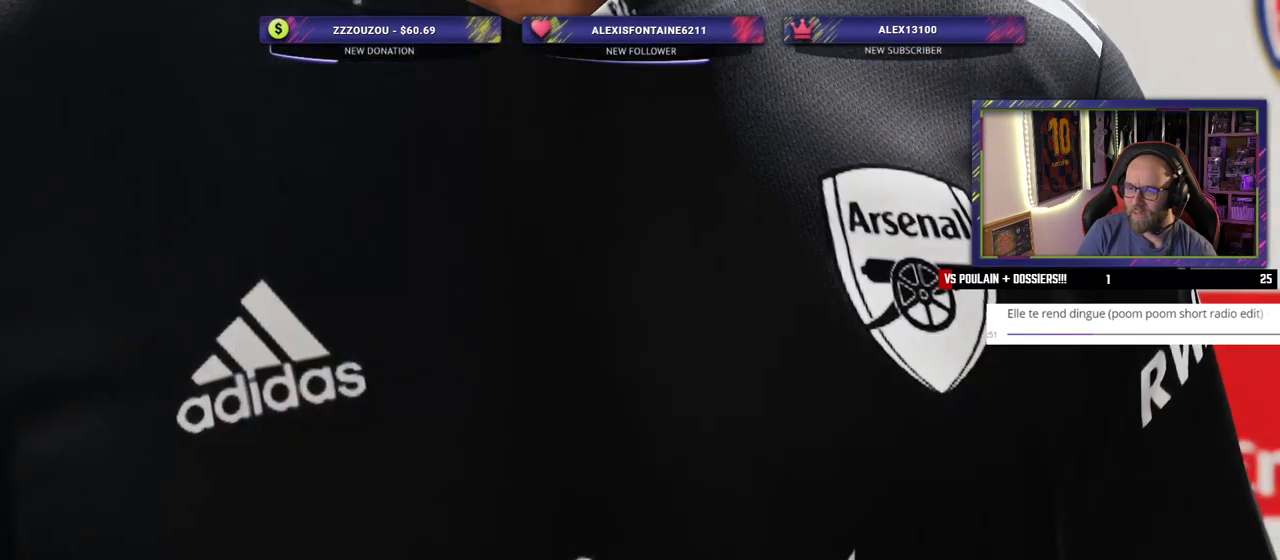
{"buttons": [], "left_stick": "center", "right_stick": "center", "events": [[40, "CROSS", "down"], [140, "CROSS", "up"]]}
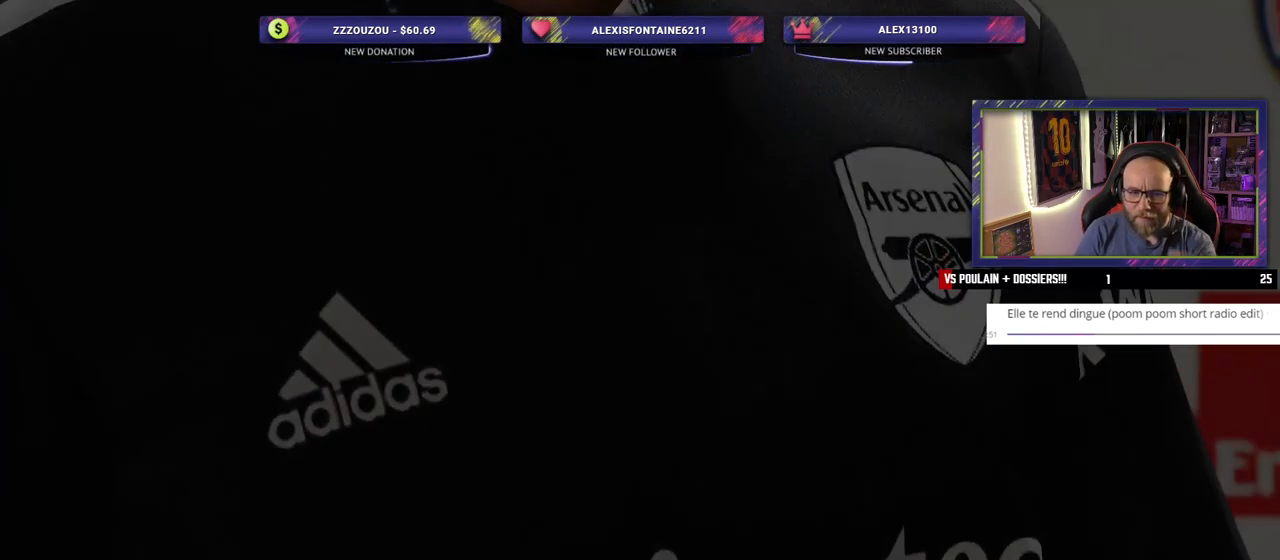
{"buttons": [], "left_stick": "center", "right_stick": "center", "events": []}
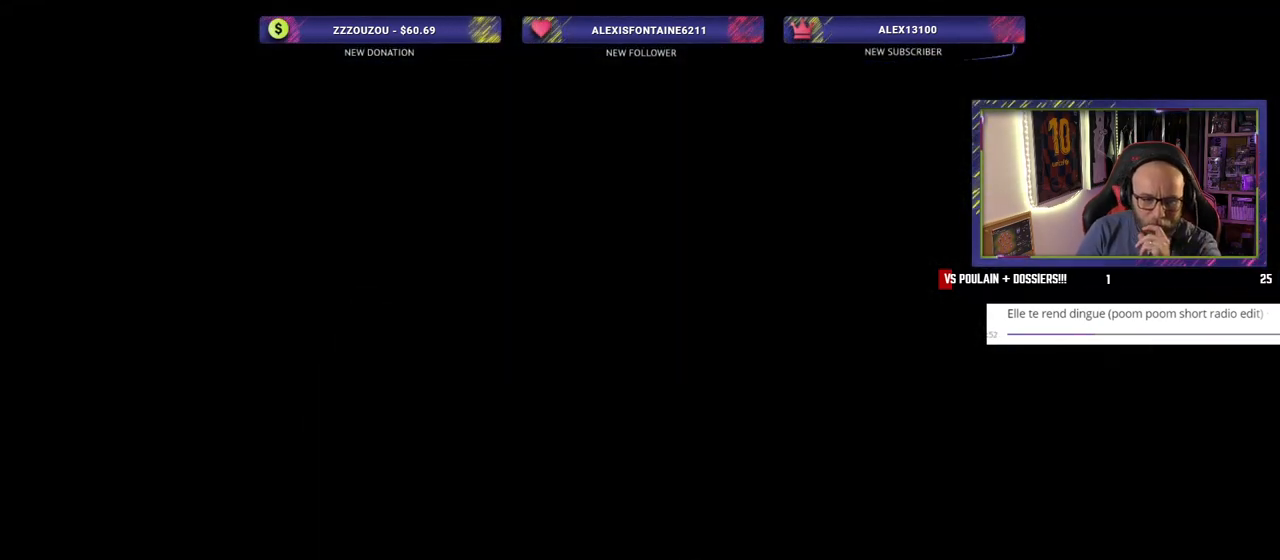
{"buttons": [], "left_stick": "center", "right_stick": "center", "events": []}
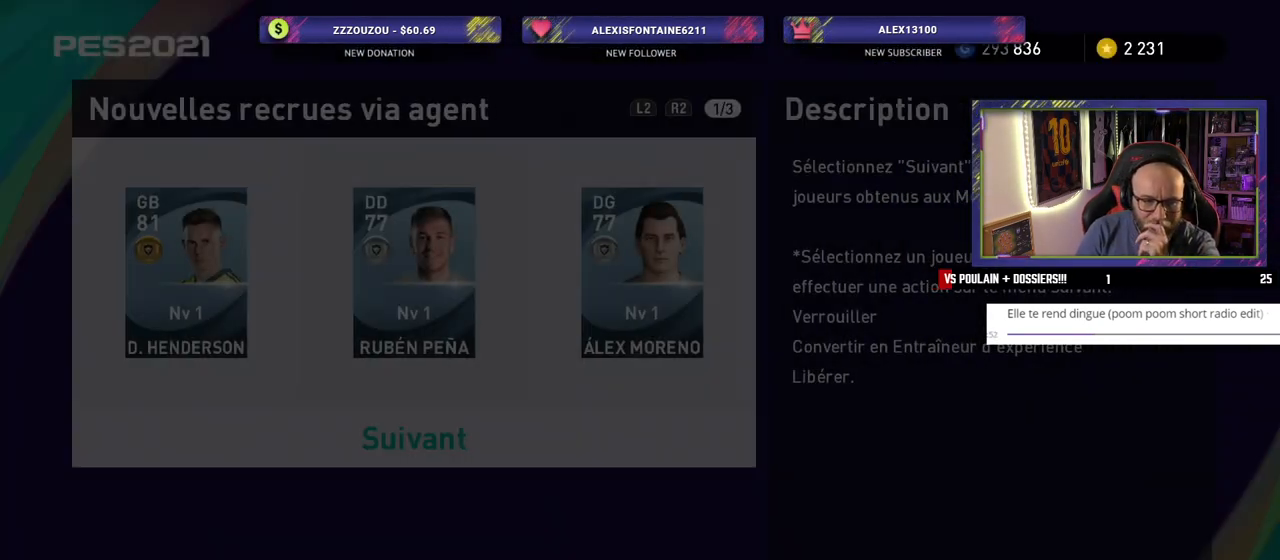
{"buttons": [], "left_stick": "center", "right_stick": "center", "events": []}
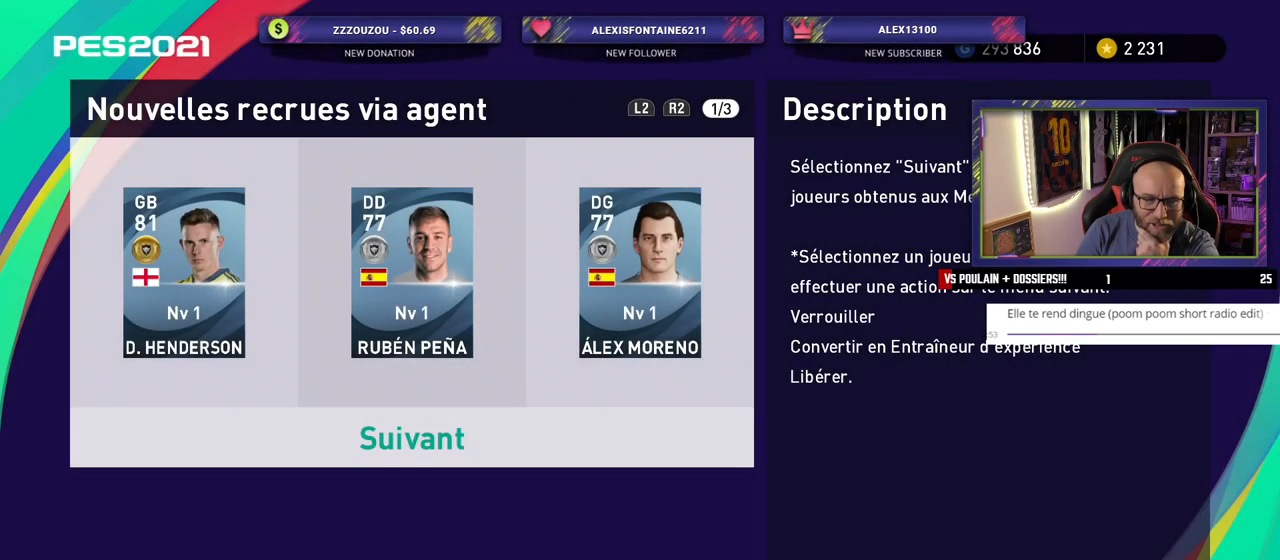
{"buttons": [], "left_stick": "center", "right_stick": "center", "events": []}
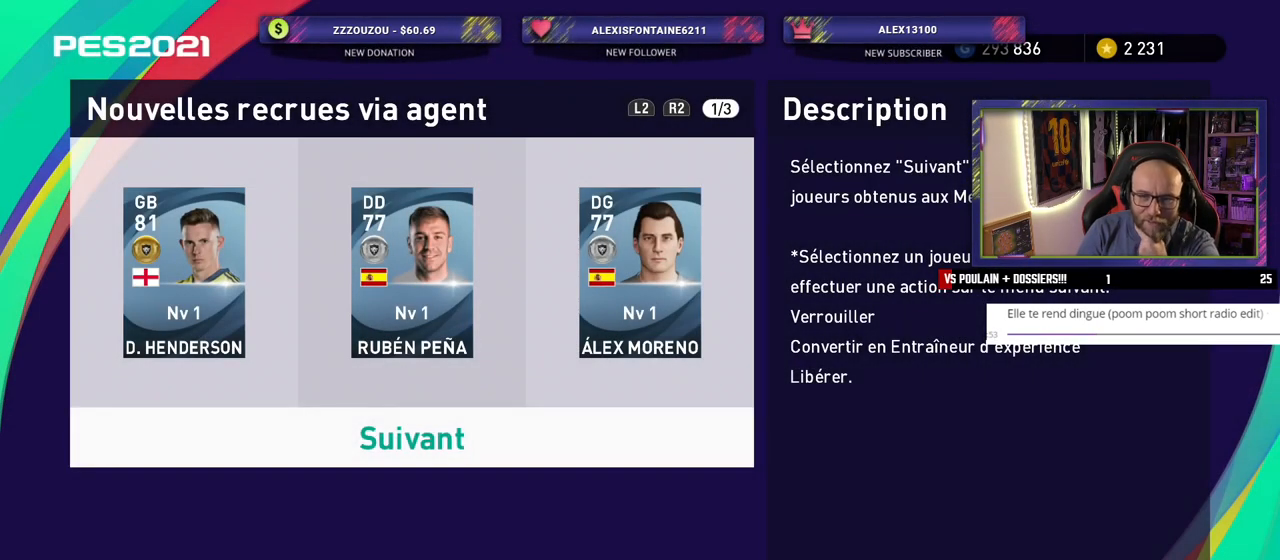
{"buttons": [], "left_stick": "center", "right_stick": "center", "events": []}
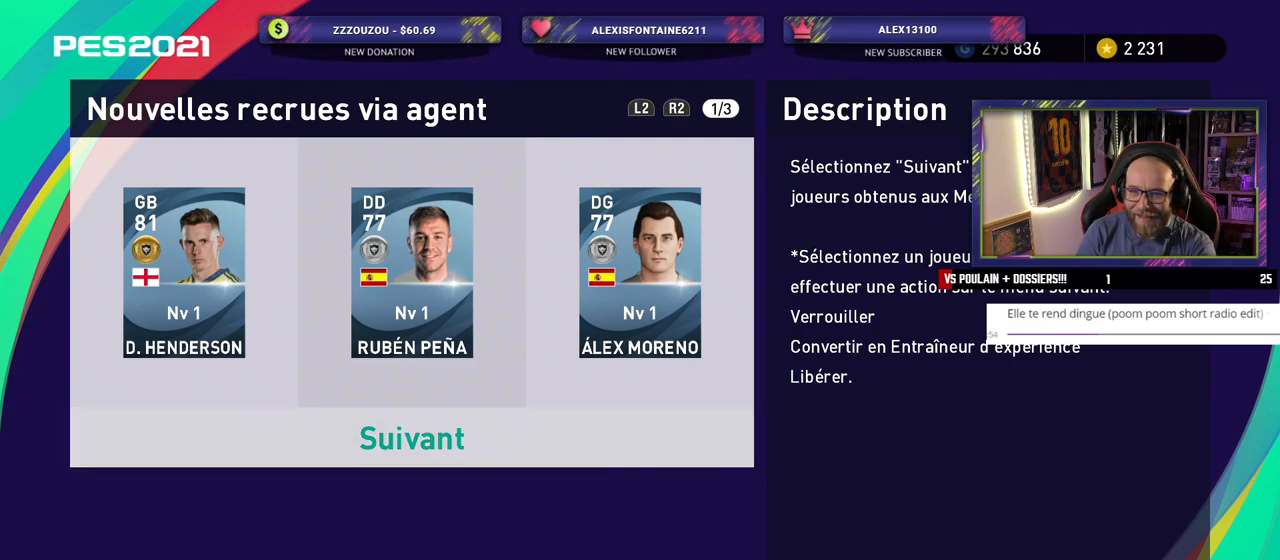
{"buttons": [], "left_stick": "center", "right_stick": "center", "events": [[80, "R2", "down"], [240, "R2", "up"]]}
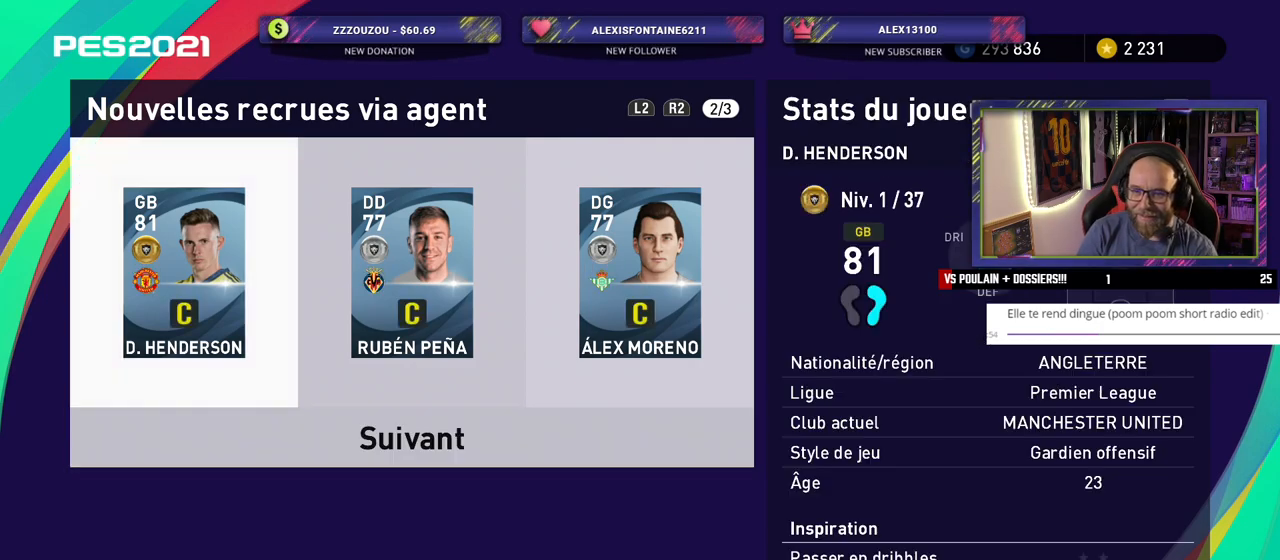
{"buttons": [], "left_stick": "center", "right_stick": "center", "events": [[260, "CROSS", "down"], [420, "CROSS", "up"]]}
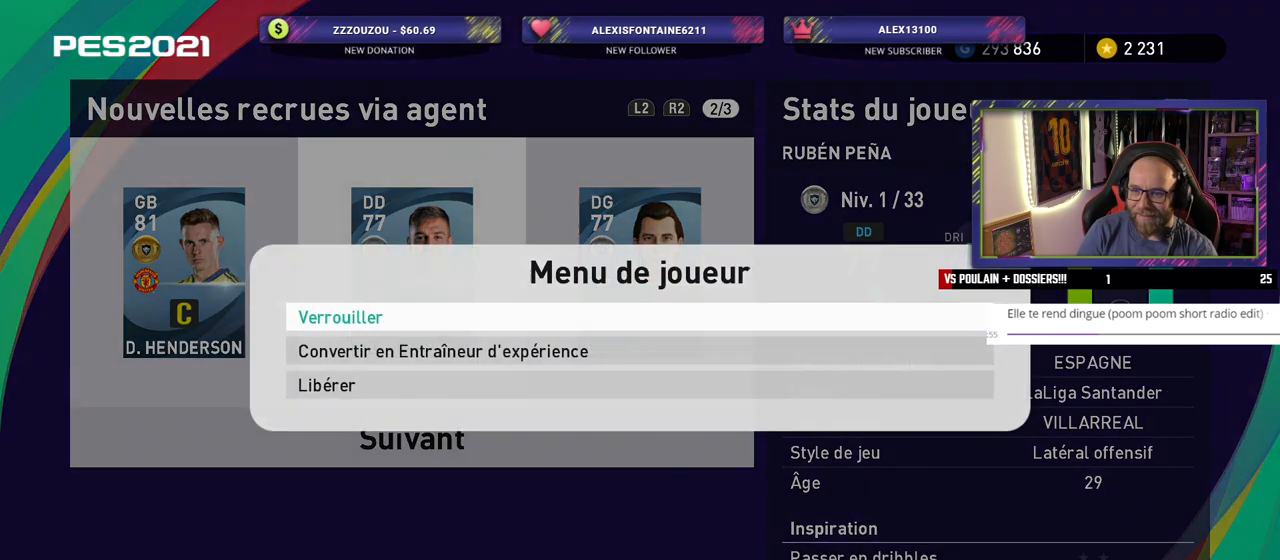
{"buttons": [], "left_stick": "center", "right_stick": "center", "events": [[80, "CROSS", "down"], [240, "CROSS", "up"]]}
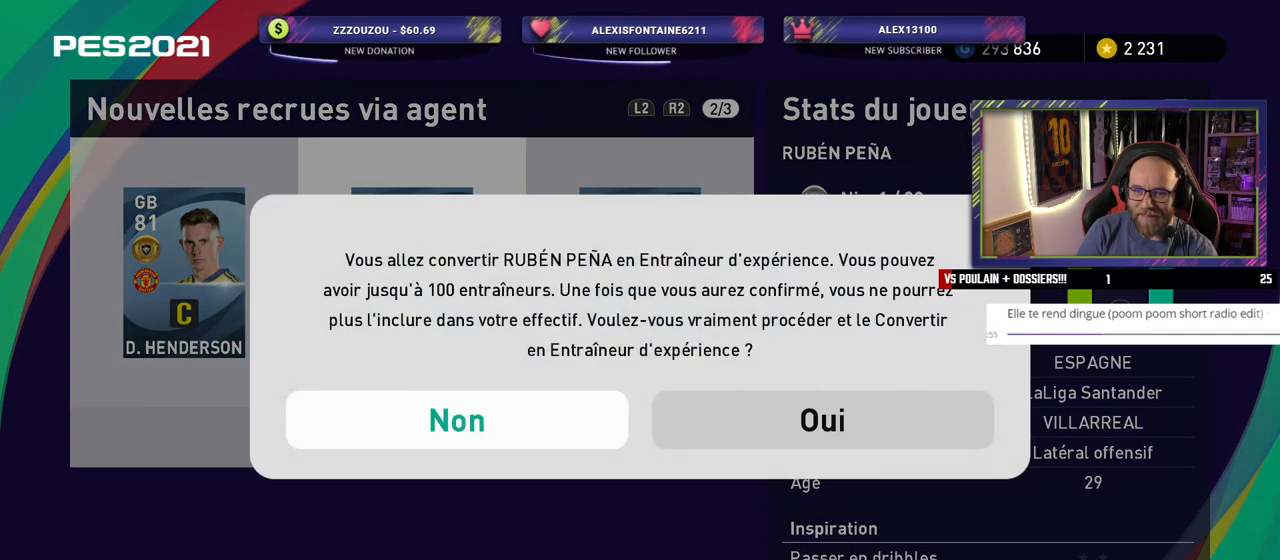
{"buttons": [], "left_stick": "center", "right_stick": "center", "events": [[200, "CROSS", "down"], [360, "CROSS", "up"]]}
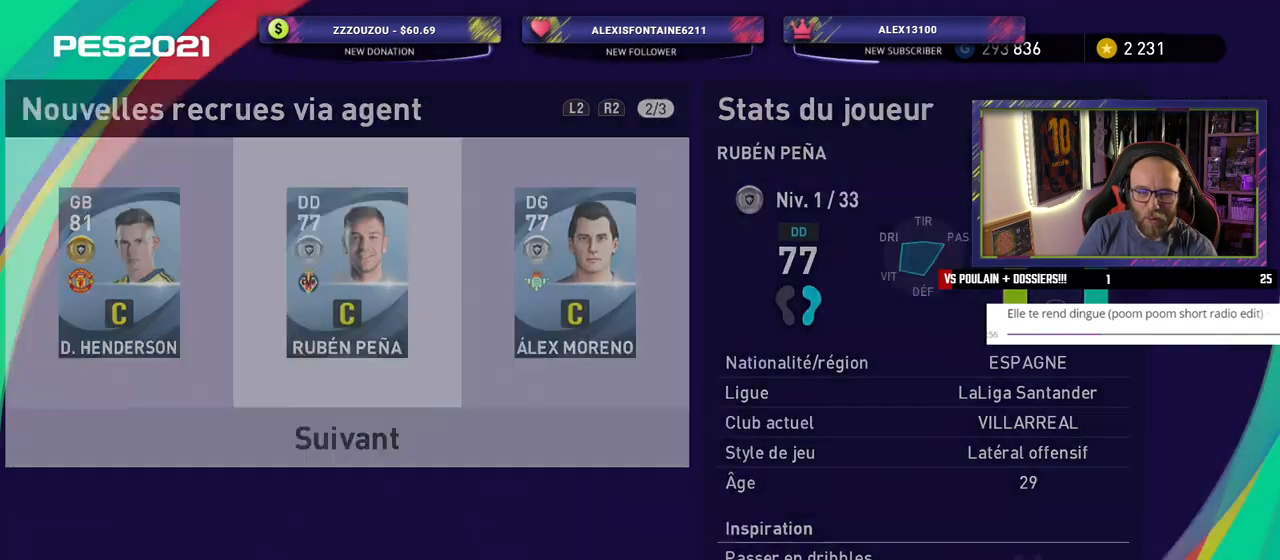
{"buttons": [], "left_stick": "center", "right_stick": "center", "events": []}
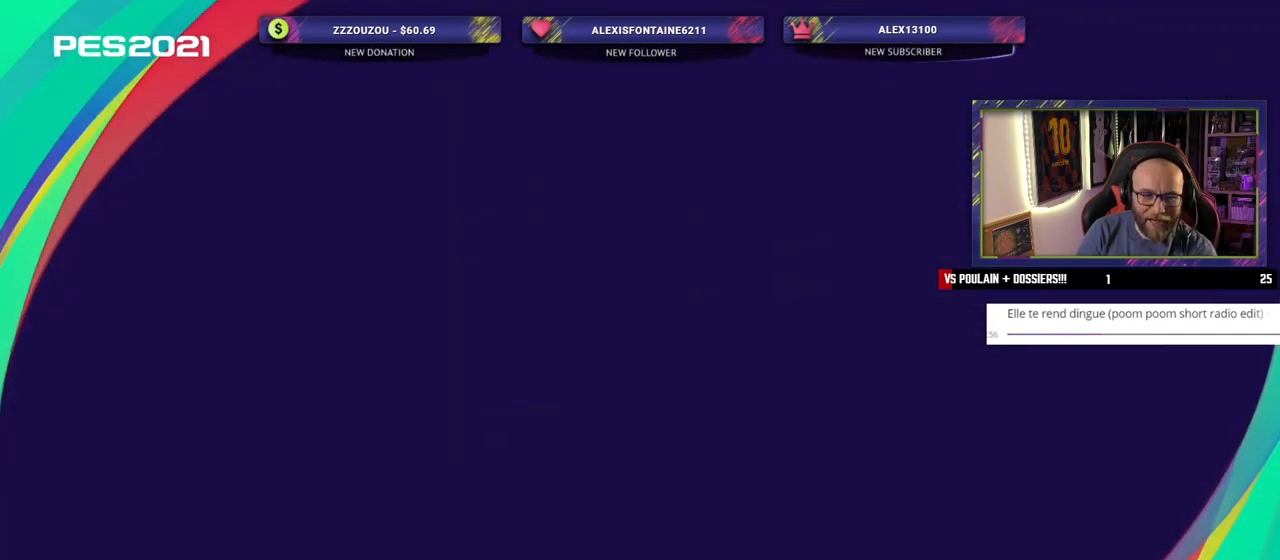
{"buttons": [], "left_stick": "center", "right_stick": "center", "events": []}
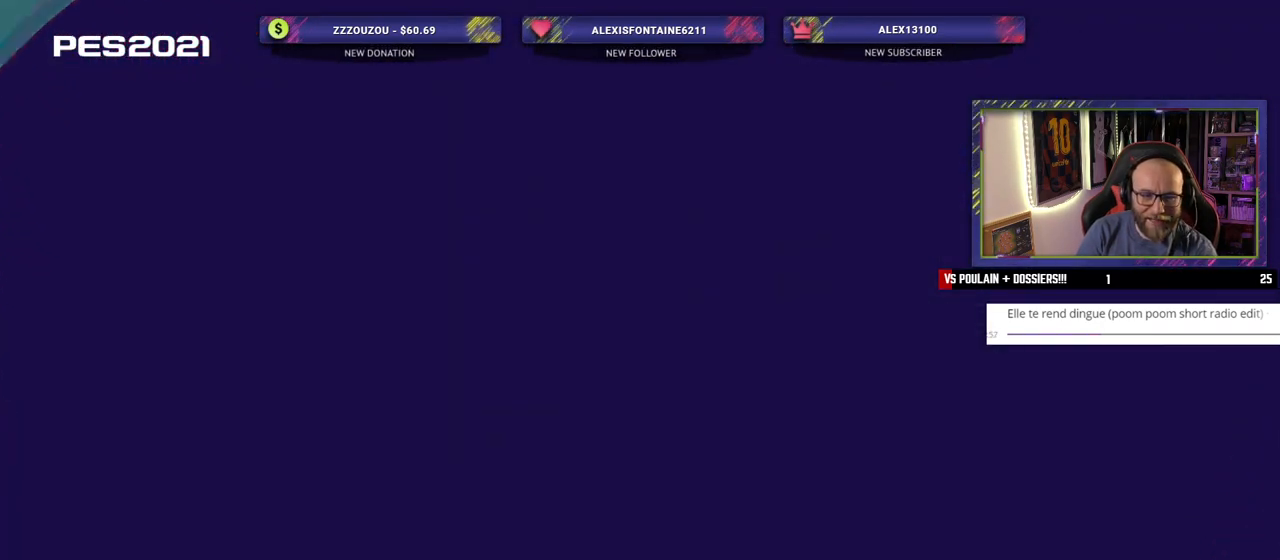
{"buttons": [], "left_stick": "center", "right_stick": "center", "events": []}